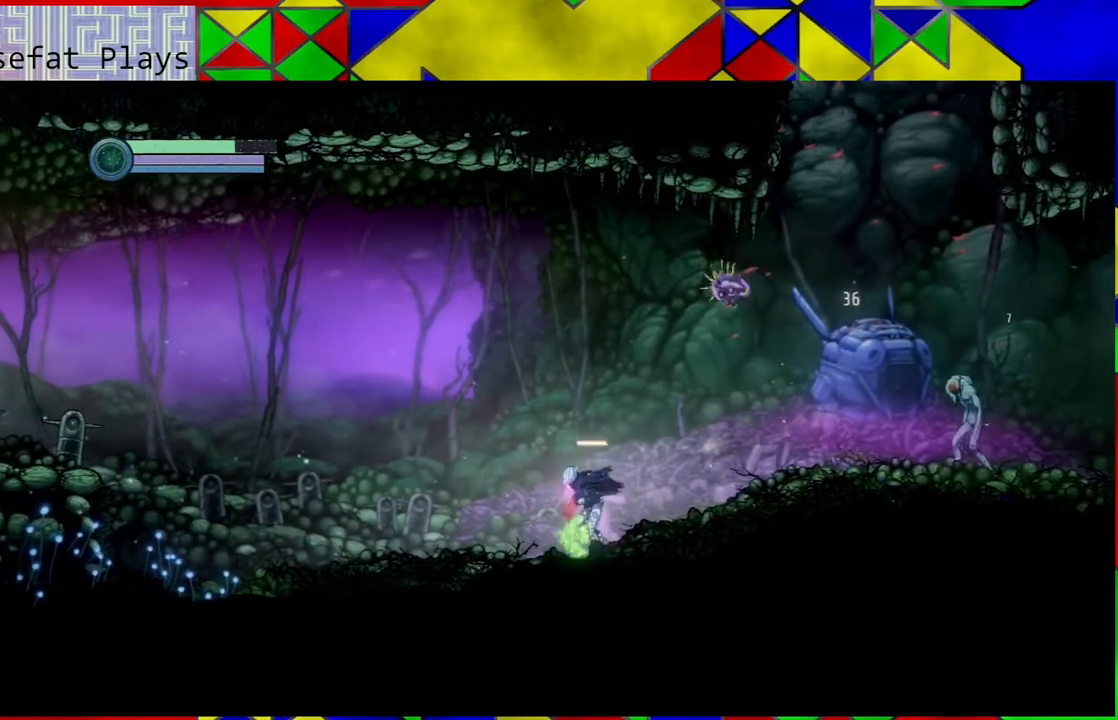
Gameplay with a controller (Nintendo layout); each line is a JSON object with the inputs held at the frame after it. "events" lists button and stick changes between this image and that frame as [ms after this image, input, new state], when the widget could be followed in between. Not read: HOME L3 R3.
{"buttons": [], "left_stick": "right", "right_stick": "center", "events": [[100, "R1", "up"], [500, "left_stick", "right"]]}
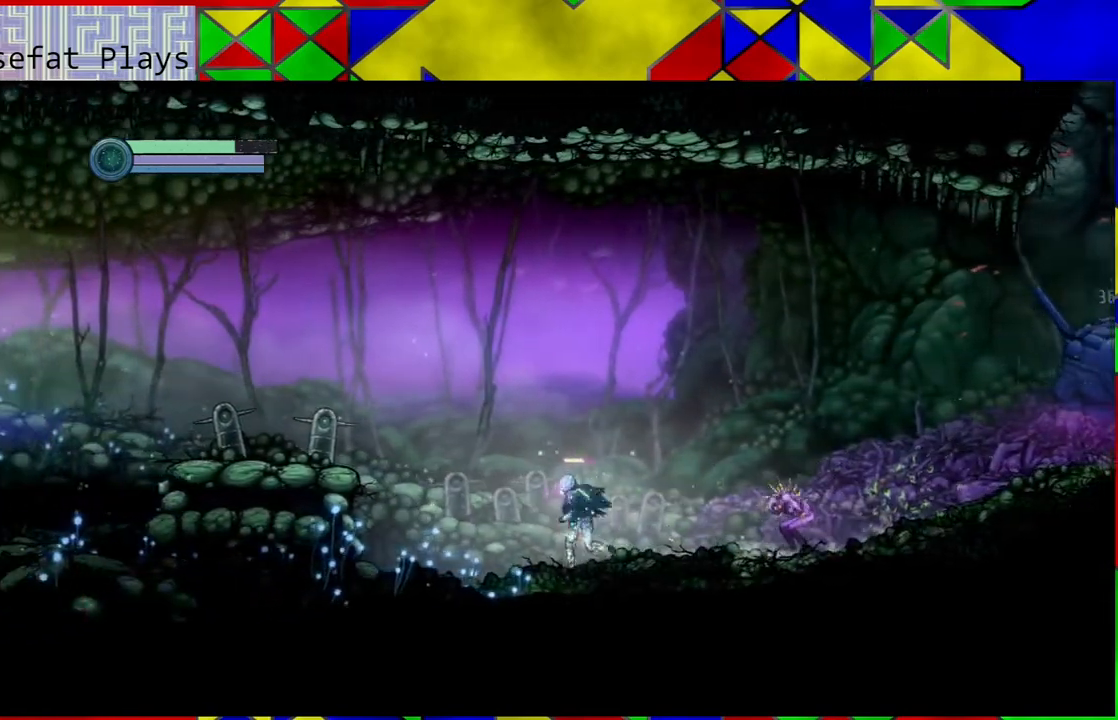
{"buttons": [], "left_stick": "center", "right_stick": "center", "events": [[100, "Y", "down"], [150, "Y", "up"], [150, "left_stick", "center"], [250, "Y", "down"], [317, "Y", "up"], [383, "Y", "down"], [467, "Y", "up"]]}
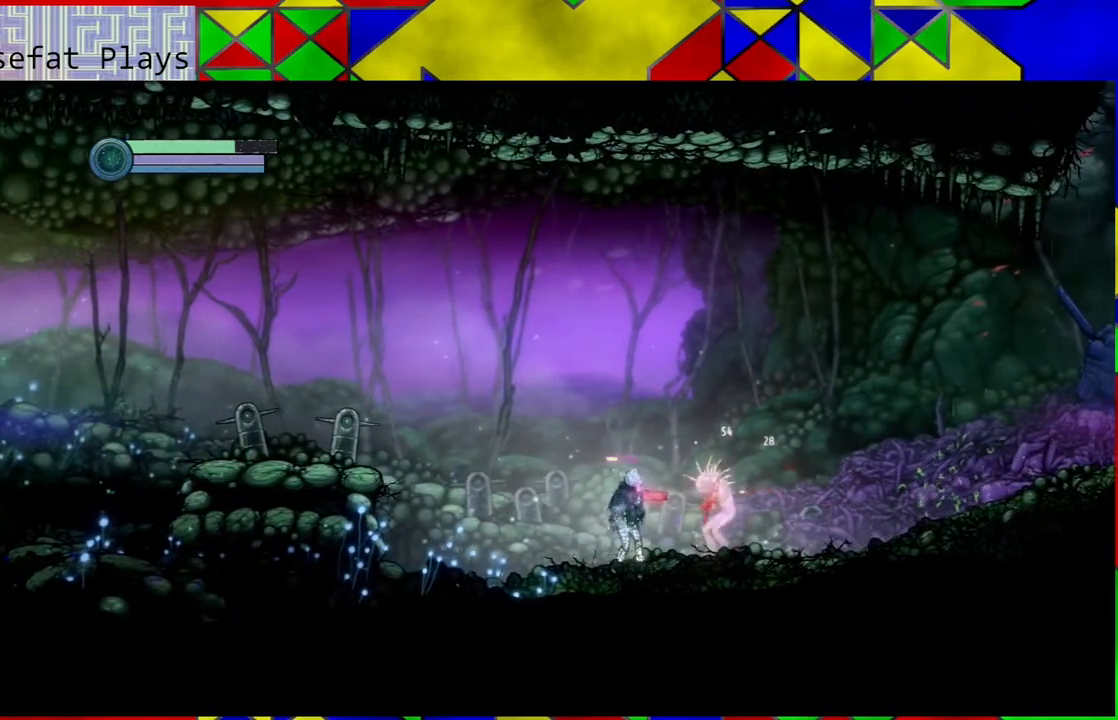
{"buttons": [], "left_stick": "center", "right_stick": "center", "events": [[50, "Y", "down"], [133, "Y", "up"], [183, "Y", "down"], [300, "Y", "up"], [383, "A", "down"], [500, "A", "up"]]}
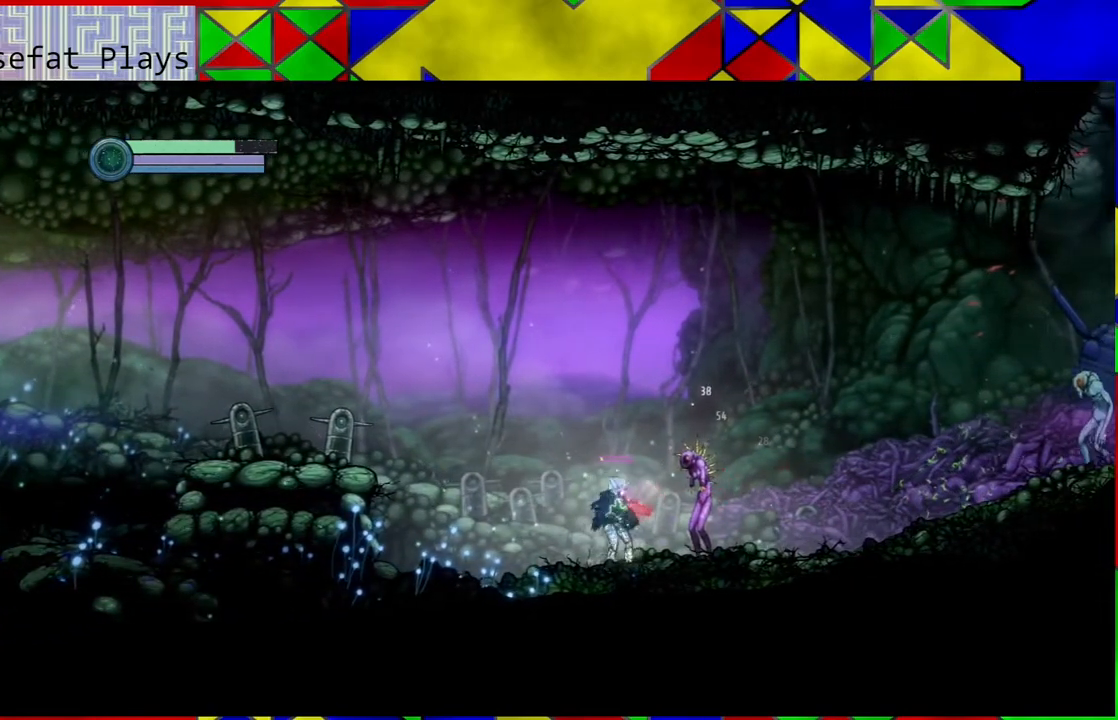
{"buttons": [], "left_stick": "center", "right_stick": "center", "events": [[67, "A", "down"], [133, "A", "up"], [250, "A", "down"], [317, "A", "up"], [383, "A", "down"], [483, "A", "up"]]}
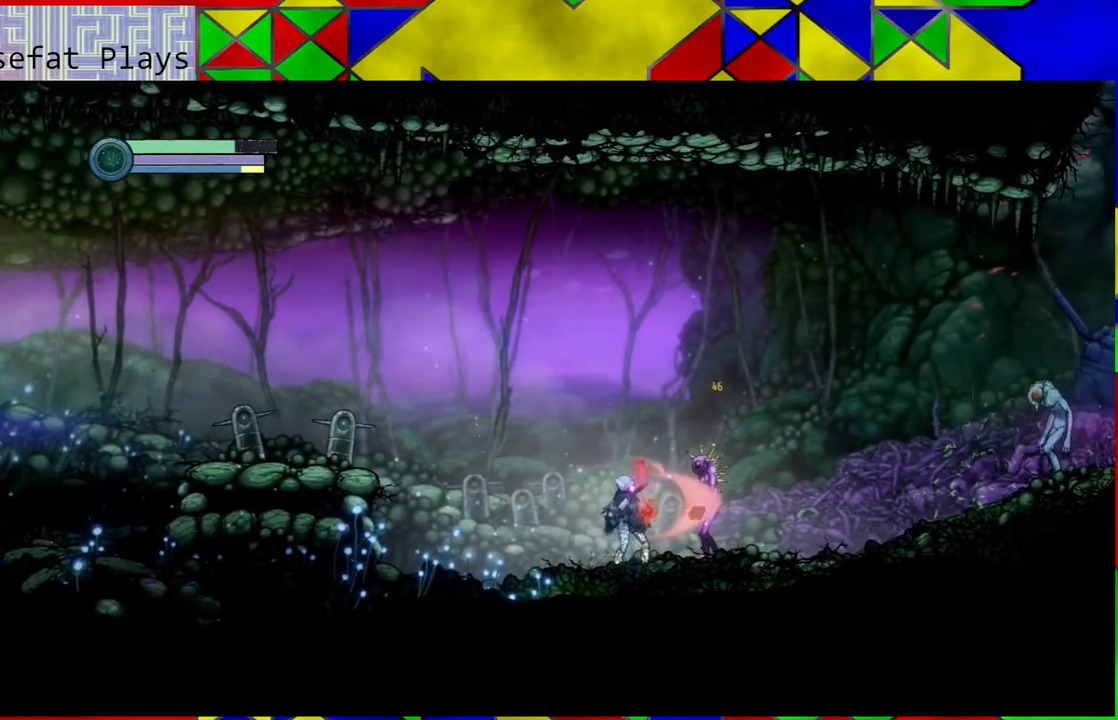
{"buttons": [], "left_stick": "center", "right_stick": "center", "events": [[50, "A", "down"], [150, "A", "up"], [183, "A", "down"], [333, "A", "up"], [383, "A", "down"], [483, "A", "up"]]}
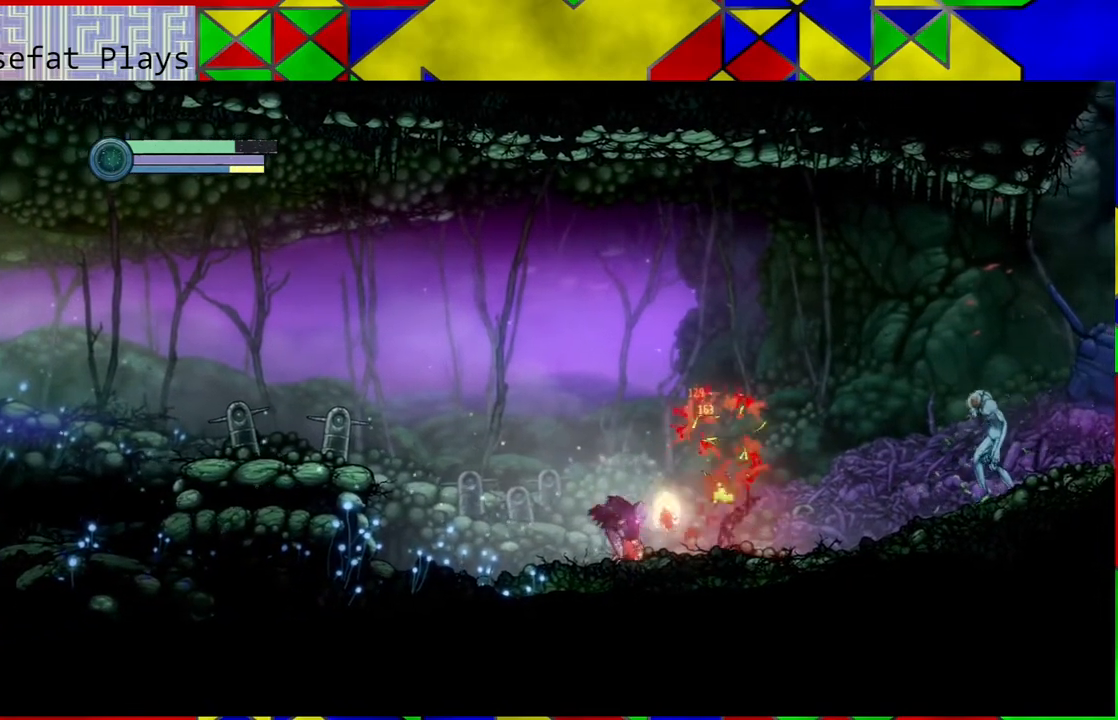
{"buttons": [], "left_stick": "center", "right_stick": "center", "events": [[33, "A", "down"], [133, "A", "up"], [183, "A", "down"], [300, "A", "up"]]}
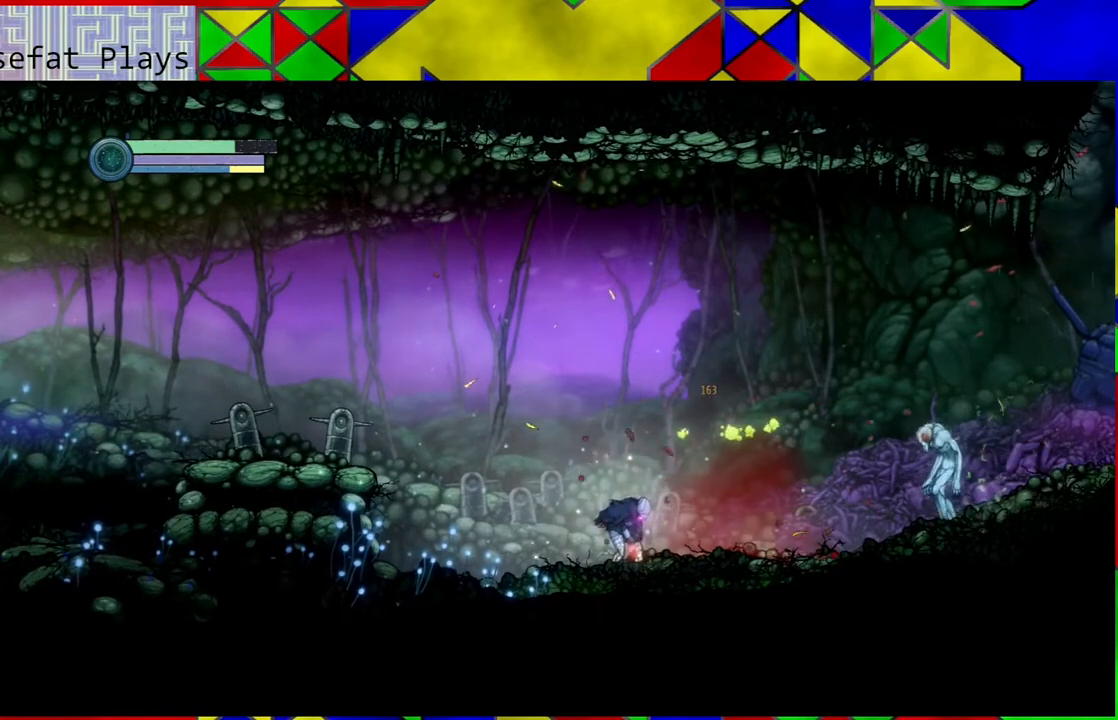
{"buttons": ["Y"], "left_stick": "center", "right_stick": "center", "events": [[367, "Y", "down"]]}
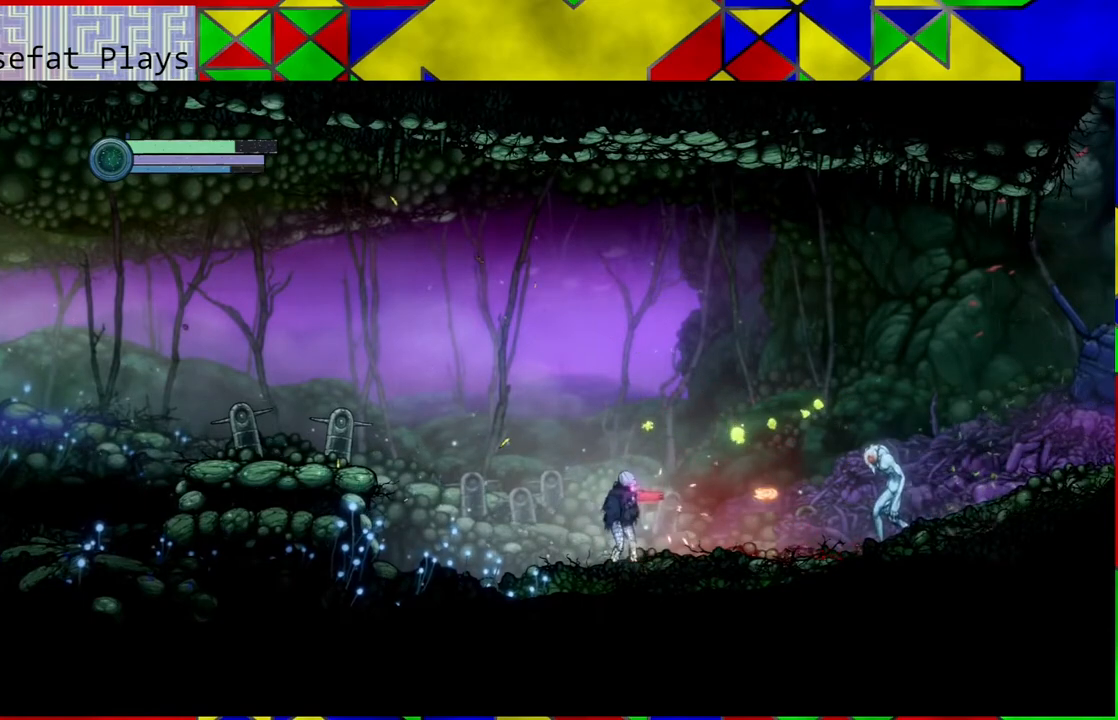
{"buttons": ["Y"], "left_stick": "center", "right_stick": "center", "events": []}
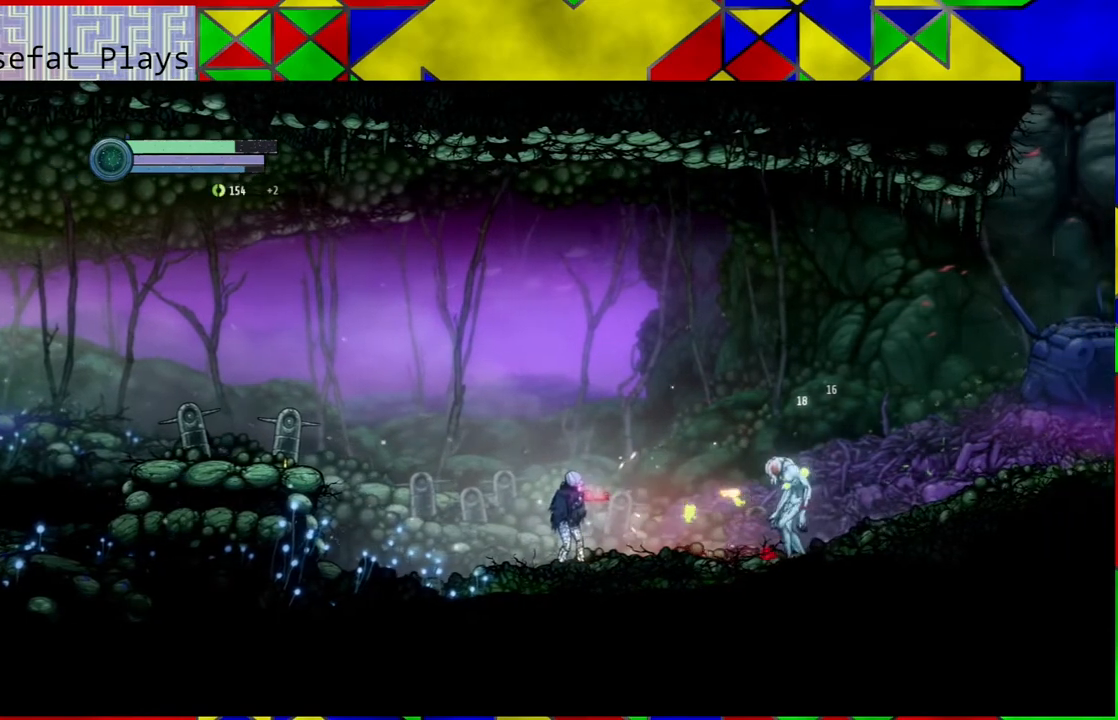
{"buttons": ["Y"], "left_stick": "center", "right_stick": "center", "events": []}
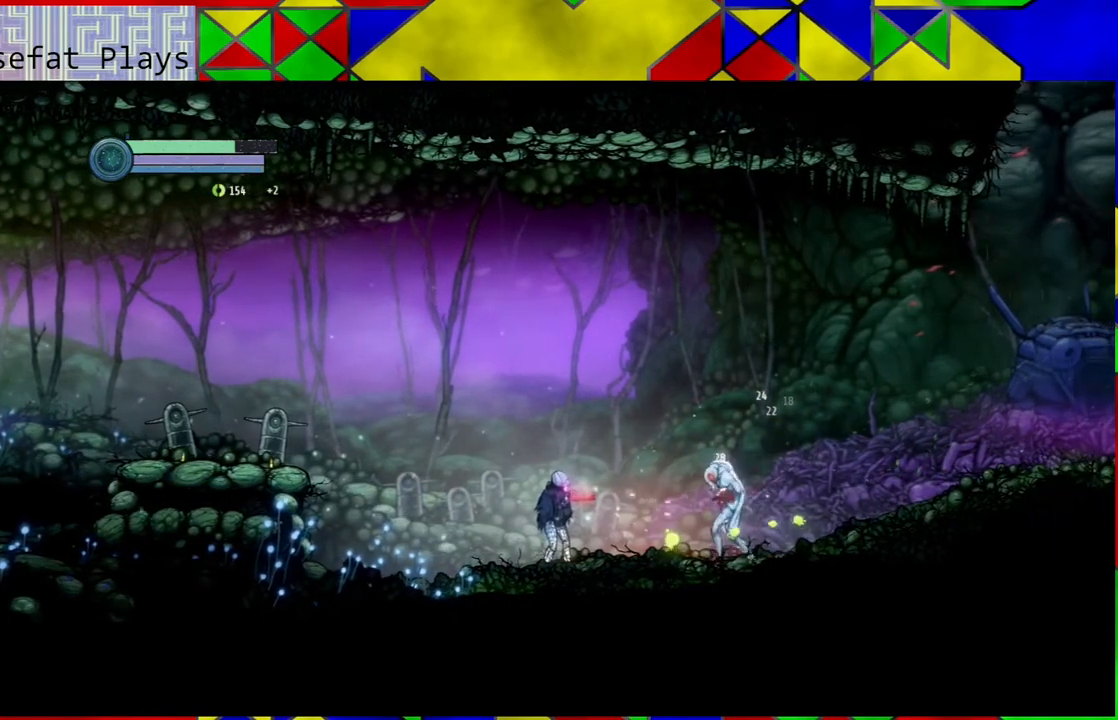
{"buttons": ["Y"], "left_stick": "center", "right_stick": "center", "events": []}
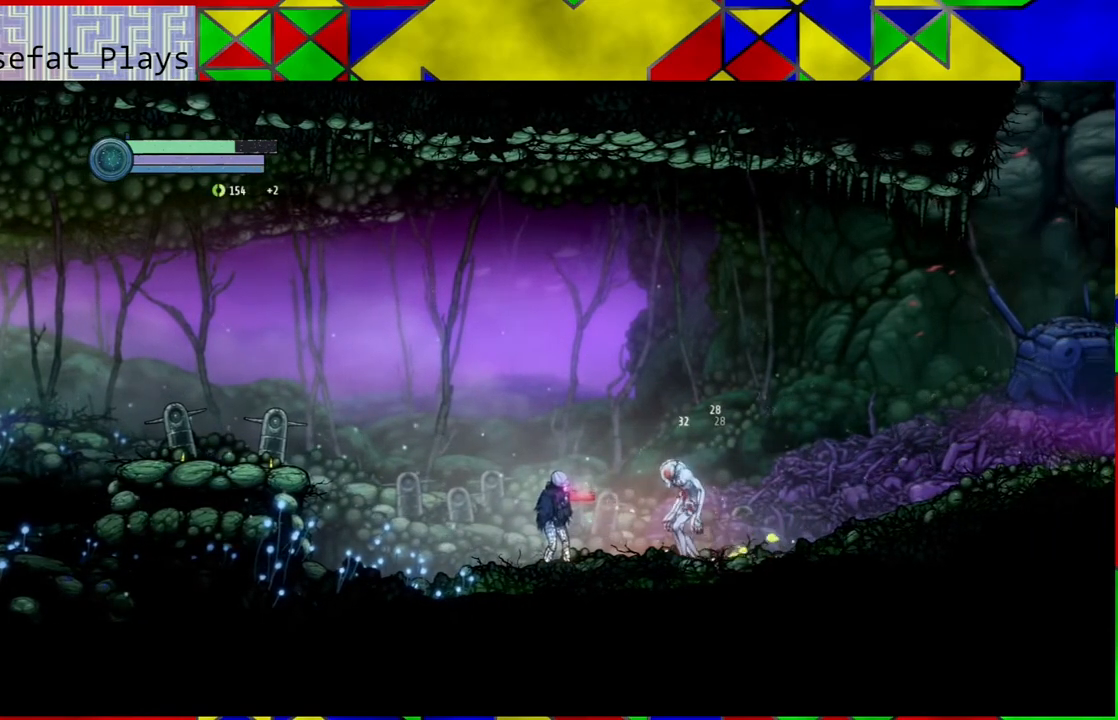
{"buttons": ["A"], "left_stick": "center", "right_stick": "center", "events": [[167, "Y", "up"], [417, "A", "down"]]}
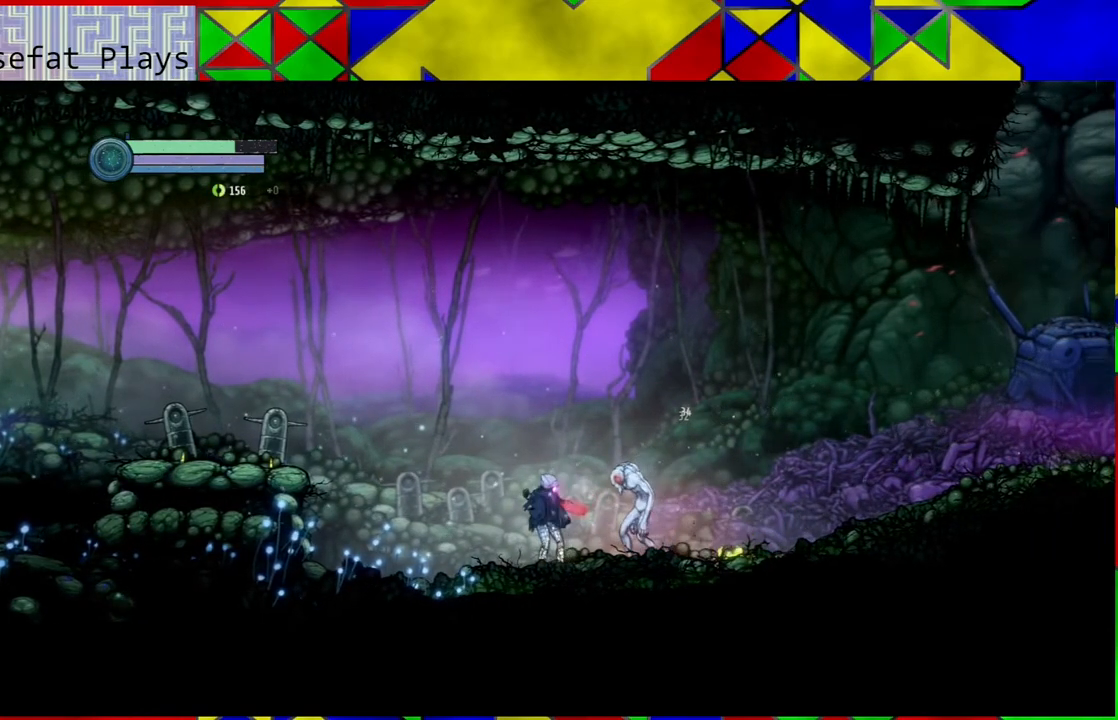
{"buttons": ["A"], "left_stick": "center", "right_stick": "center", "events": [[33, "A", "up"], [117, "A", "down"], [217, "A", "up"], [283, "A", "down"], [383, "A", "up"], [467, "A", "down"]]}
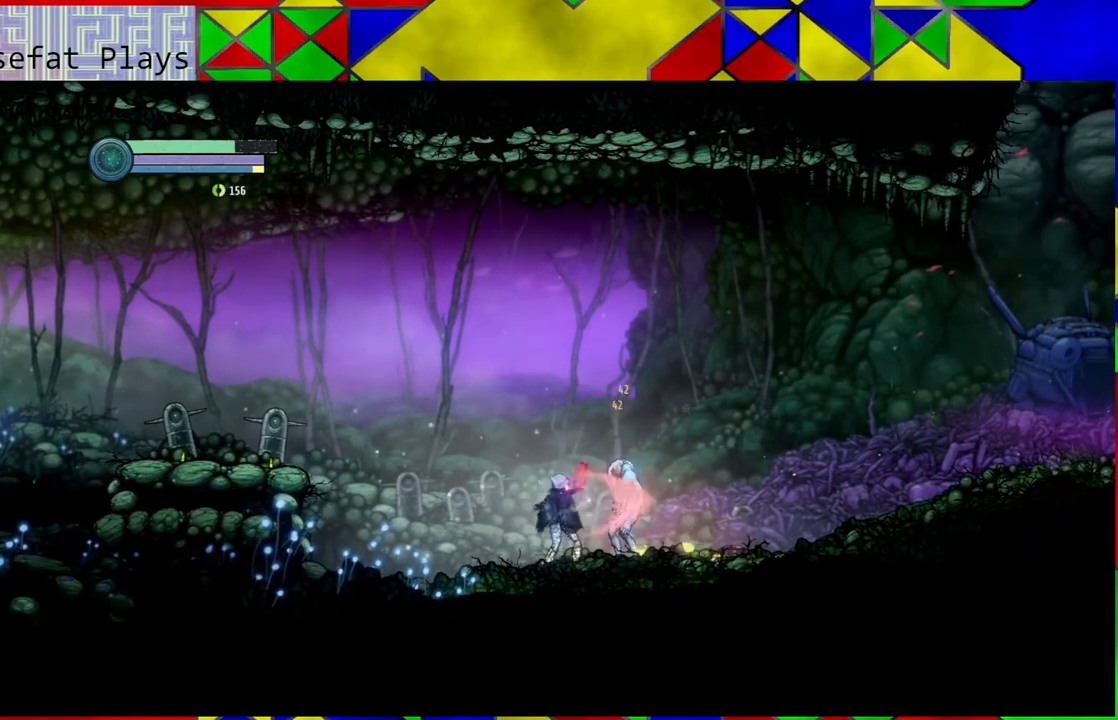
{"buttons": ["A"], "left_stick": "center", "right_stick": "center", "events": [[33, "A", "up"], [100, "A", "down"], [217, "A", "up"], [283, "A", "down"], [383, "A", "up"], [433, "A", "down"]]}
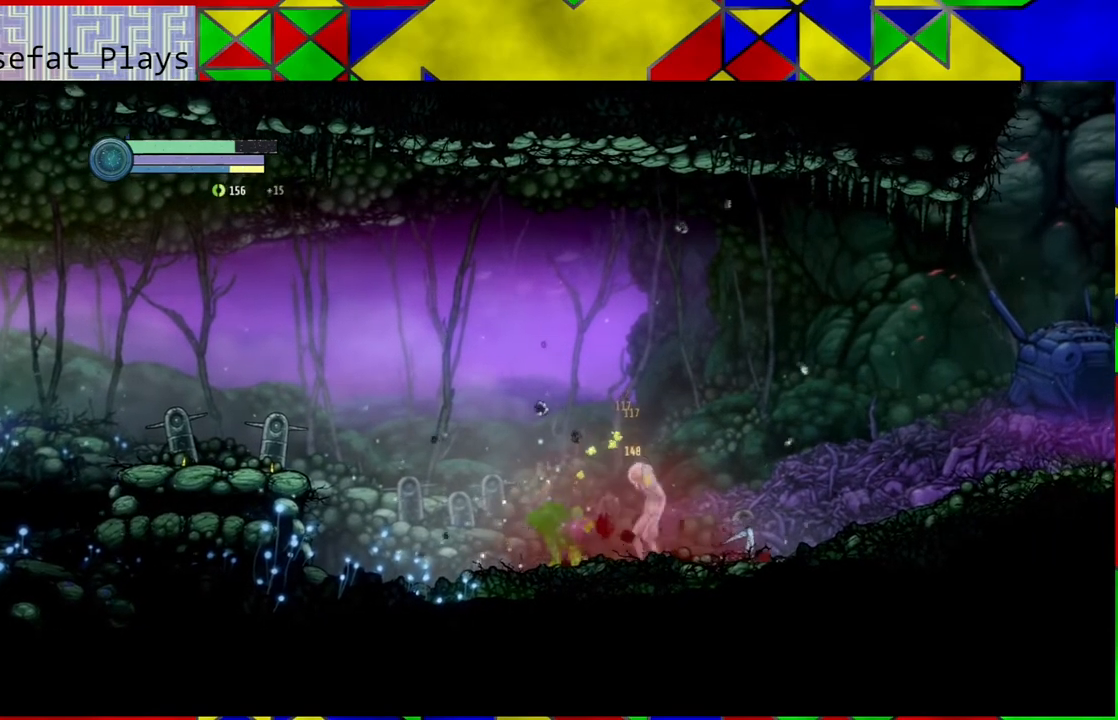
{"buttons": ["A"], "left_stick": "center", "right_stick": "center", "events": [[17, "A", "up"], [83, "A", "down"], [183, "A", "up"], [267, "A", "down"], [350, "A", "up"], [400, "A", "down"]]}
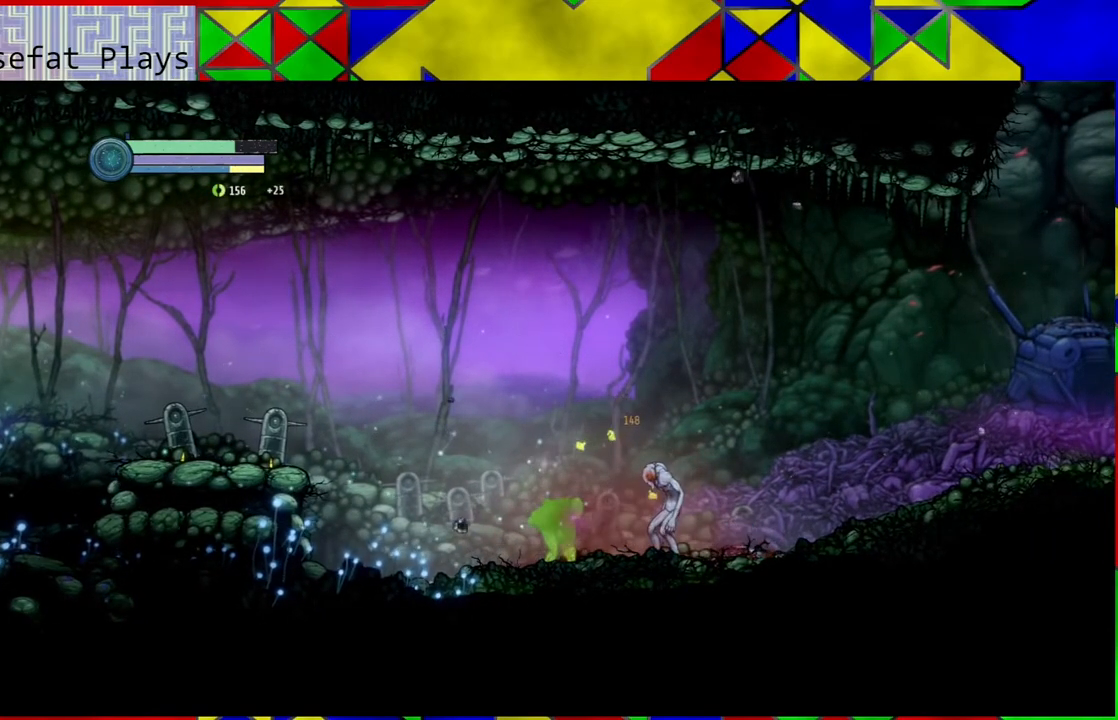
{"buttons": [], "left_stick": "right", "right_stick": "center", "events": [[17, "A", "up"], [50, "A", "down"], [167, "A", "up"], [267, "A", "down"], [400, "A", "up"], [467, "left_stick", "right"]]}
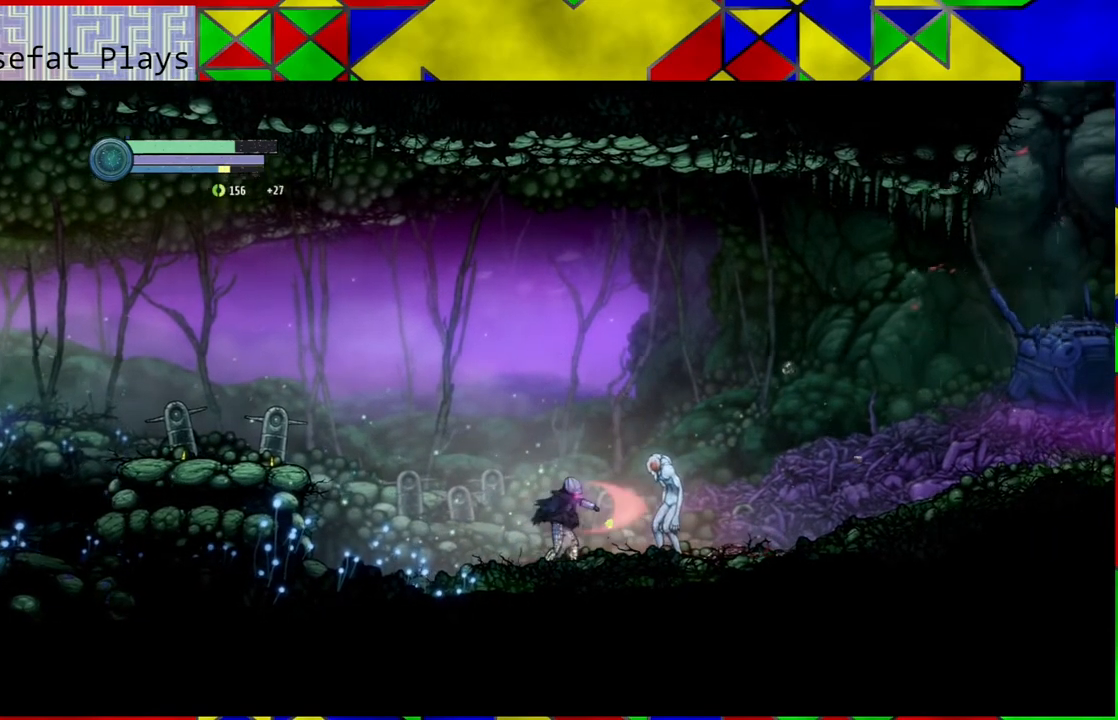
{"buttons": [], "left_stick": "center", "right_stick": "center", "events": [[150, "A", "down"], [233, "left_stick", "center"], [300, "A", "up"], [350, "A", "down"], [467, "A", "up"]]}
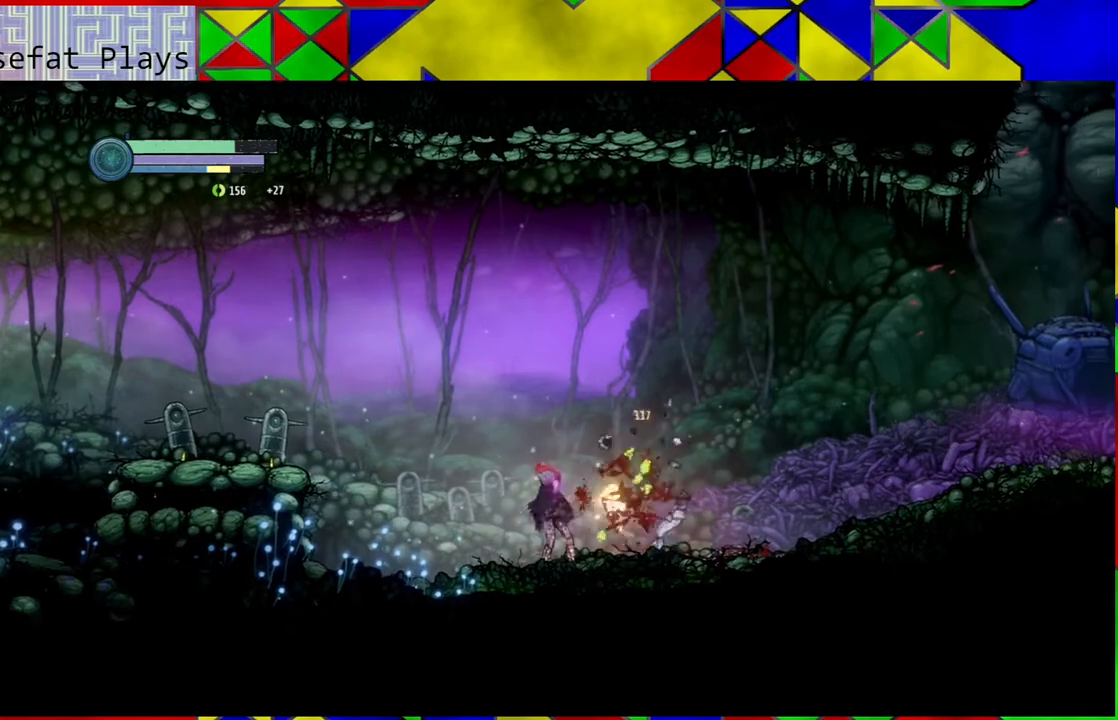
{"buttons": [], "left_stick": "center", "right_stick": "center", "events": [[17, "A", "down"], [117, "A", "up"], [117, "left_stick", "left"], [183, "A", "down"], [250, "A", "up"], [300, "left_stick", "center"]]}
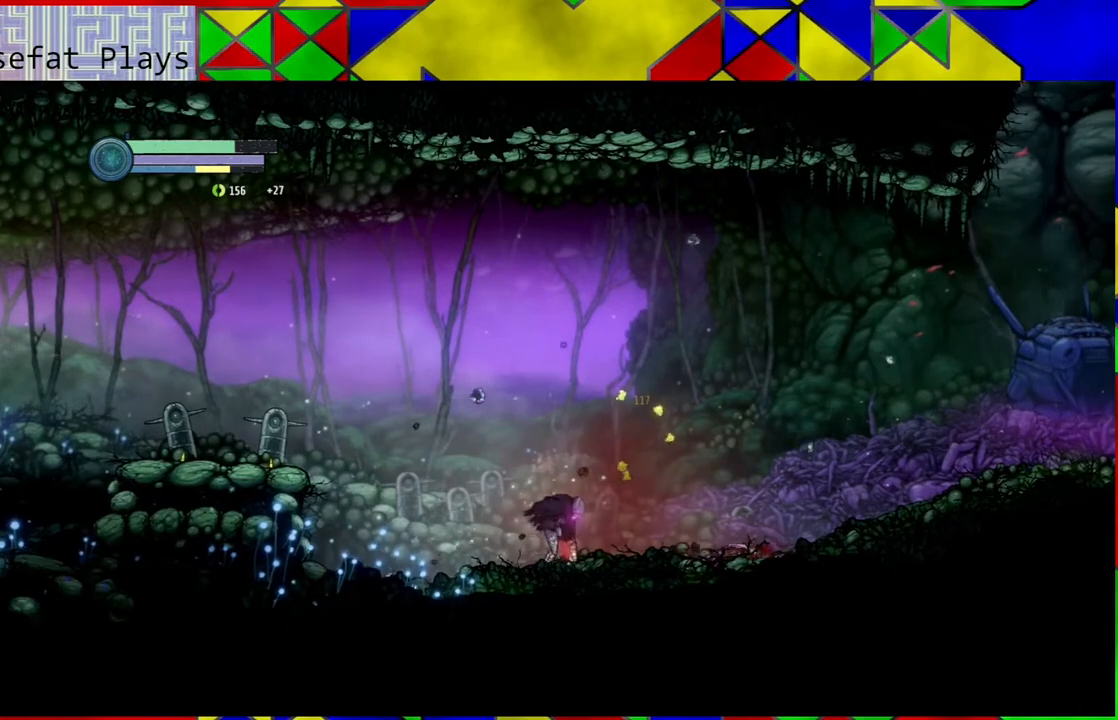
{"buttons": [], "left_stick": "right", "right_stick": "center", "events": [[83, "left_stick", "right"]]}
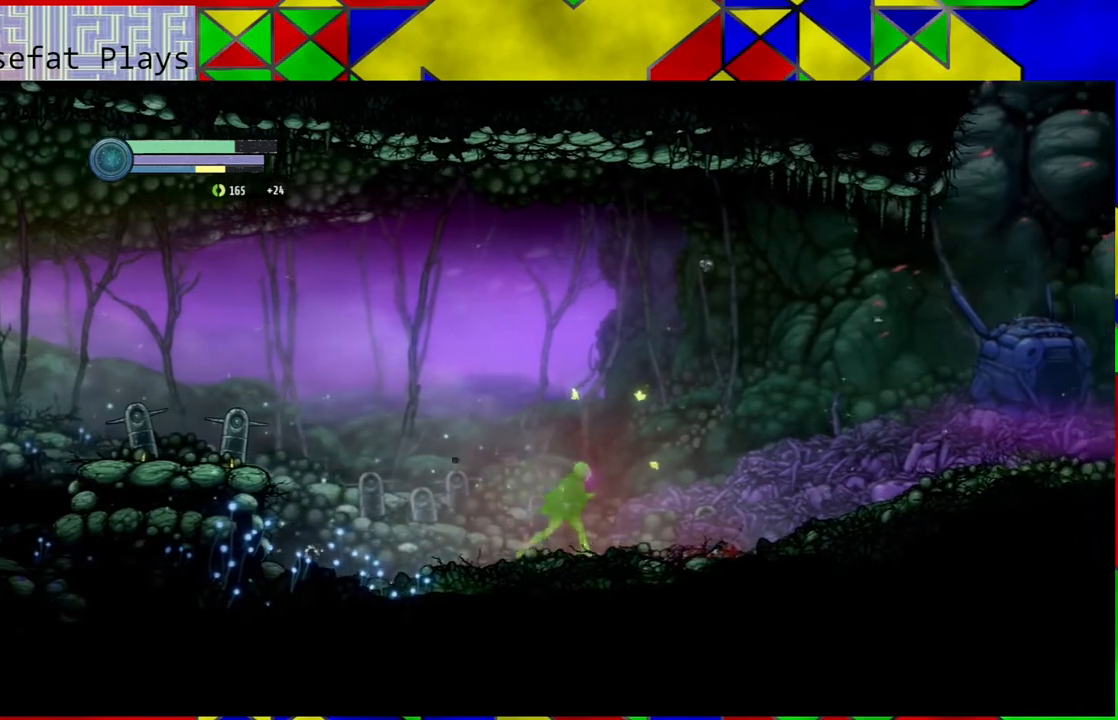
{"buttons": [], "left_stick": "right", "right_stick": "center", "events": []}
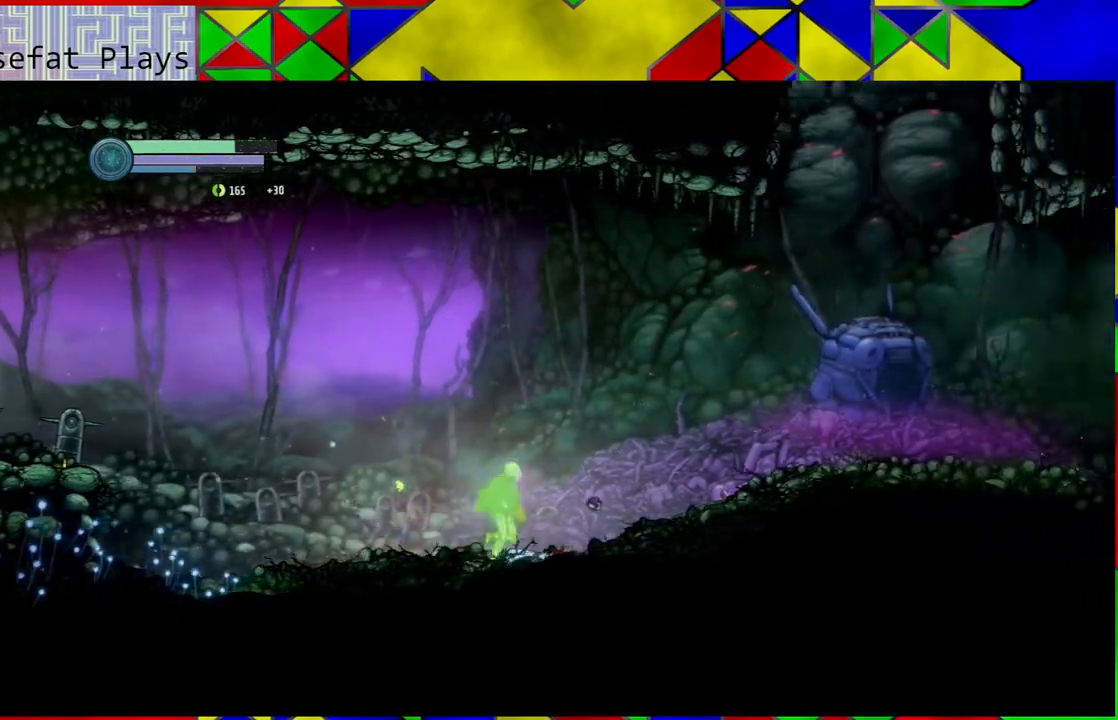
{"buttons": [], "left_stick": "right", "right_stick": "center", "events": []}
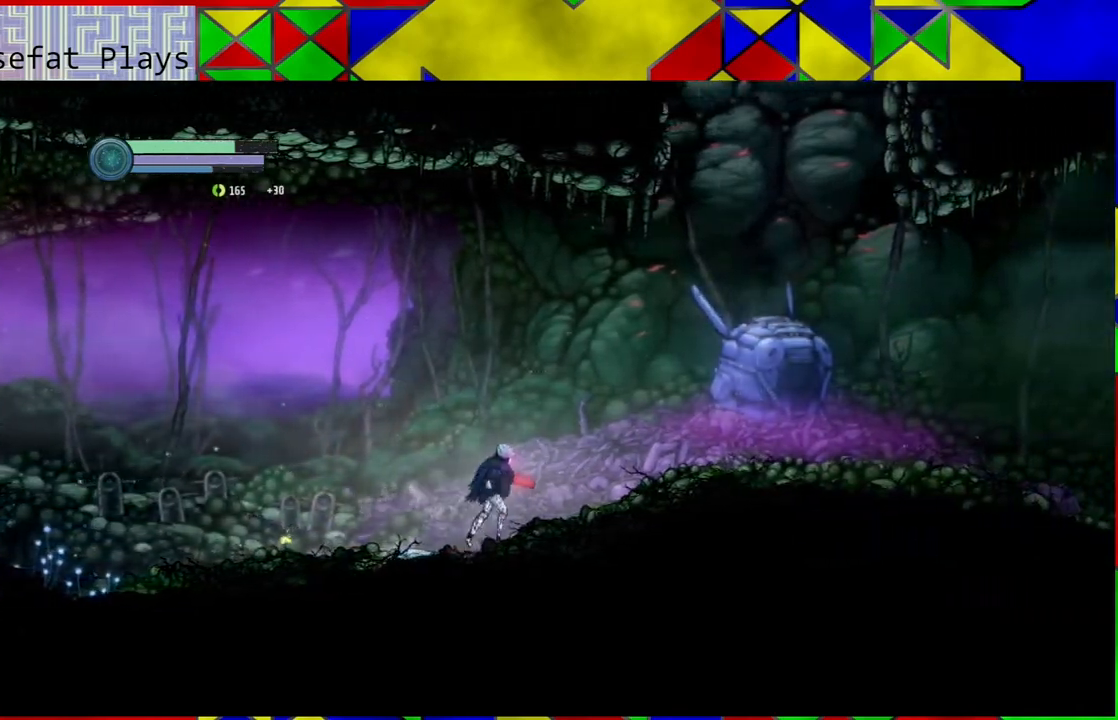
{"buttons": [], "left_stick": "left", "right_stick": "center", "events": [[83, "left_stick", "down-right"], [250, "left_stick", "left"]]}
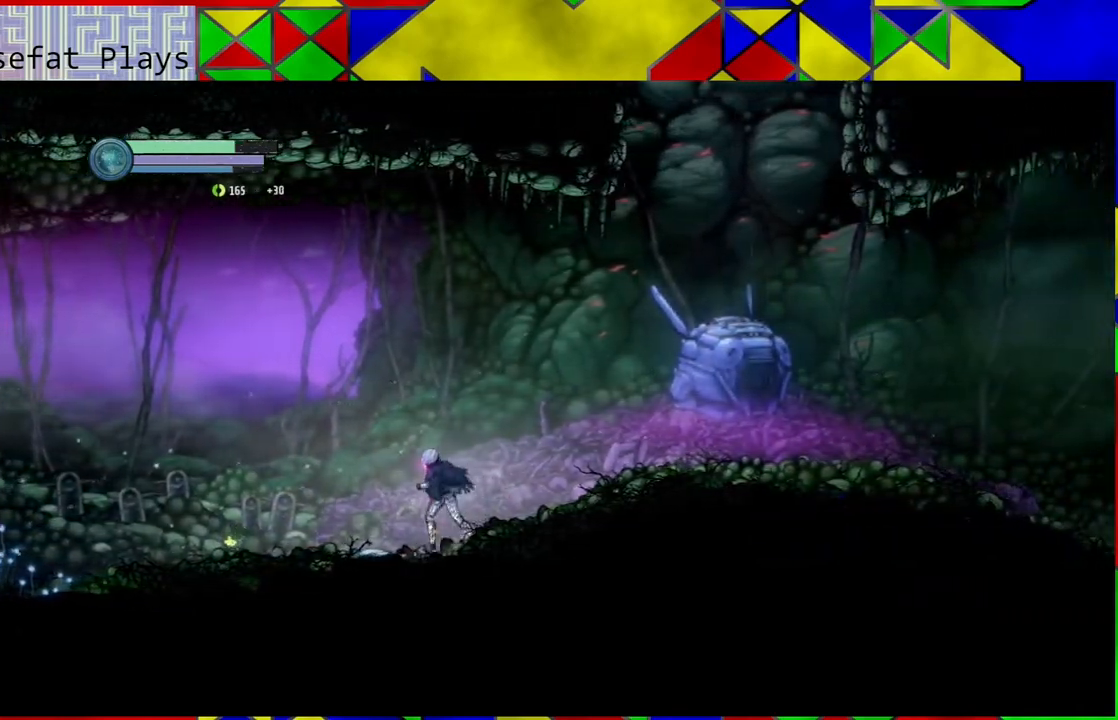
{"buttons": [], "left_stick": "left", "right_stick": "center", "events": []}
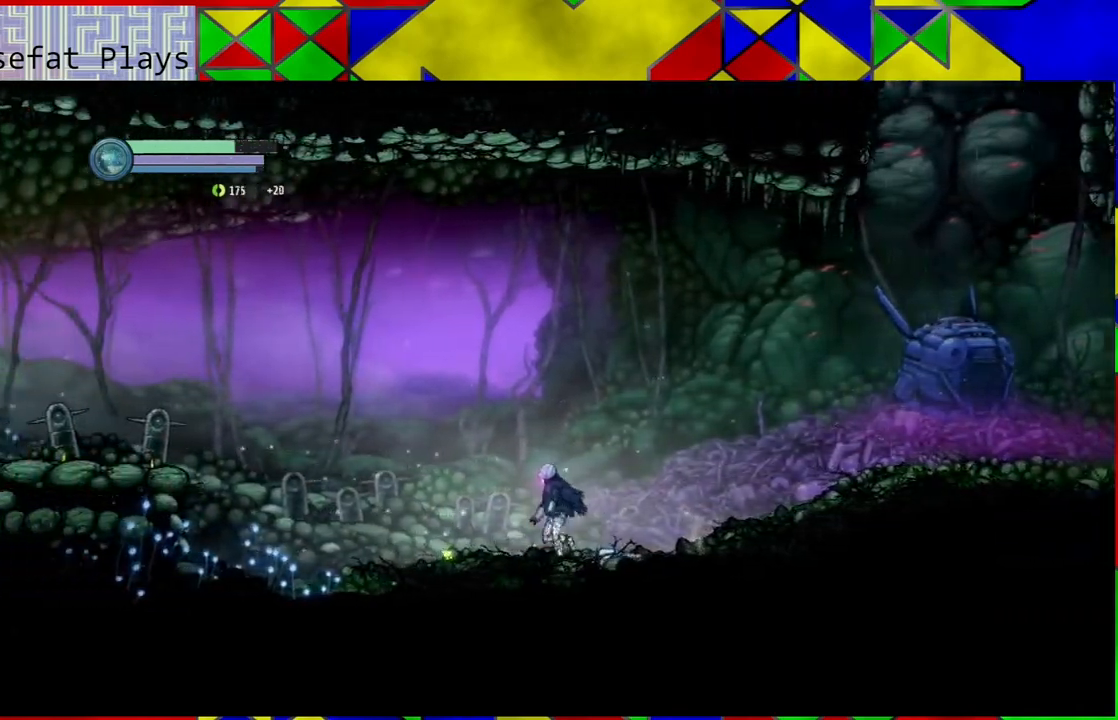
{"buttons": [], "left_stick": "left", "right_stick": "center", "events": []}
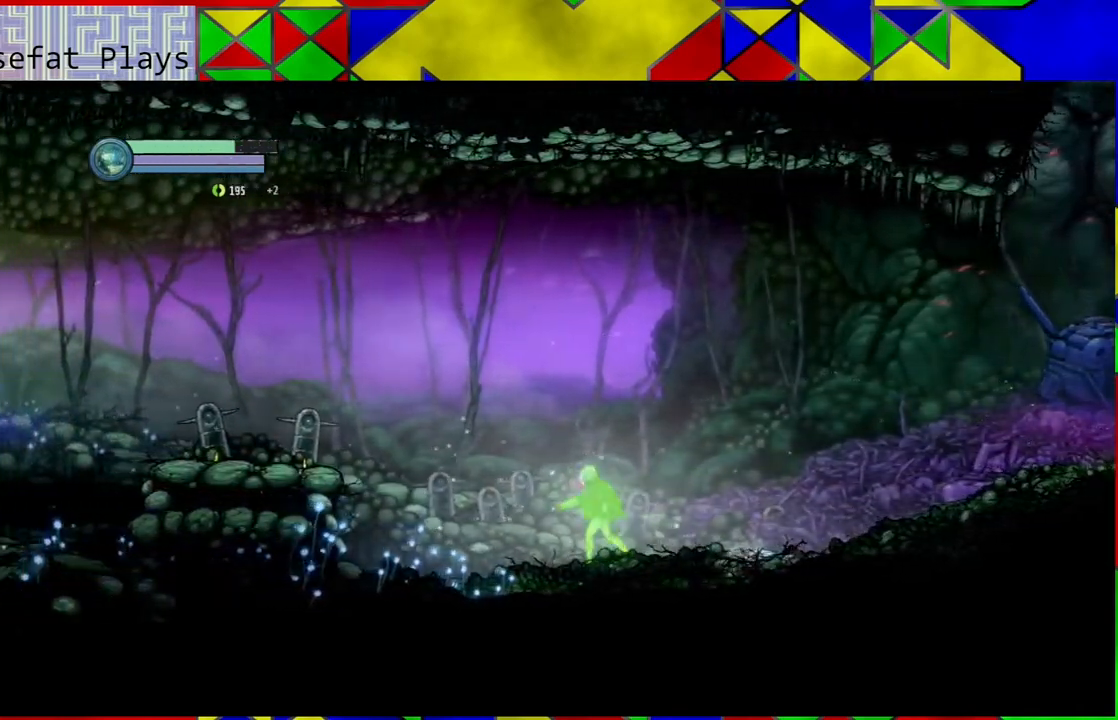
{"buttons": [], "left_stick": "right", "right_stick": "center", "events": [[200, "left_stick", "center"], [267, "left_stick", "right"]]}
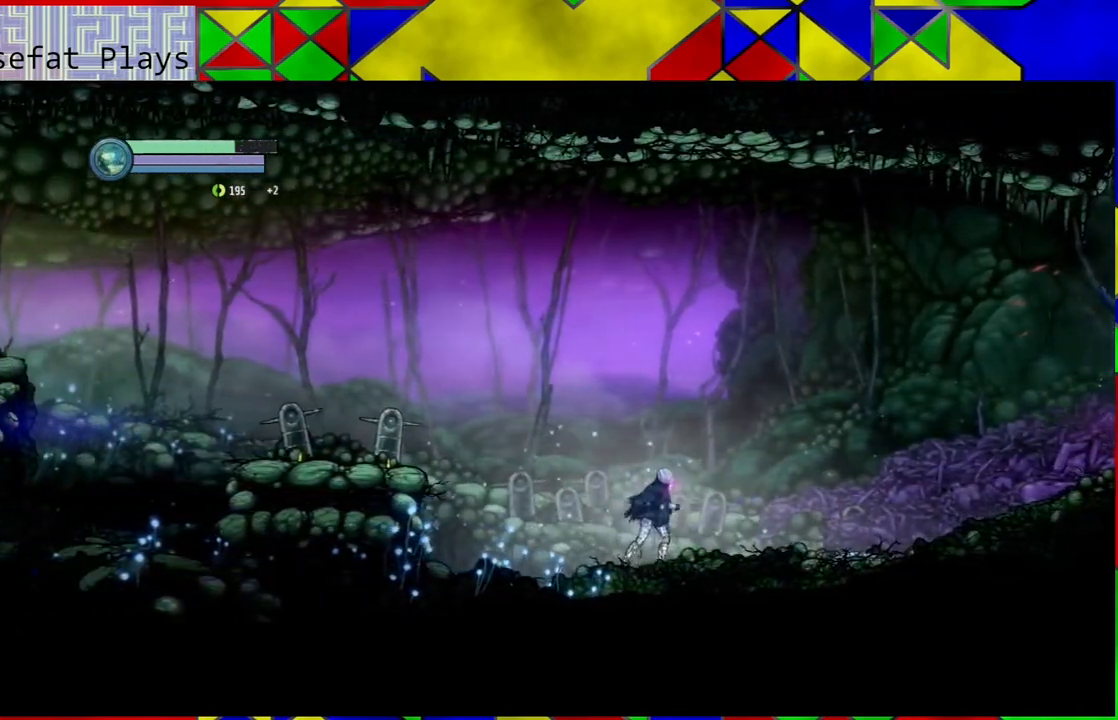
{"buttons": [], "left_stick": "right", "right_stick": "center", "events": []}
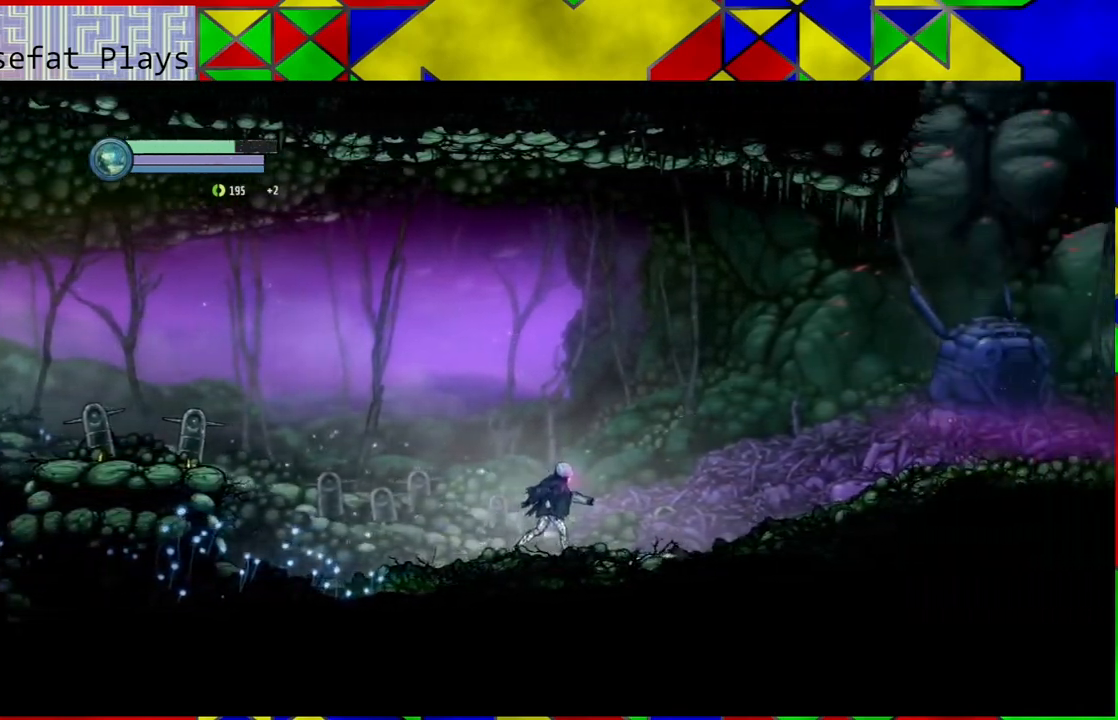
{"buttons": [], "left_stick": "right", "right_stick": "center", "events": []}
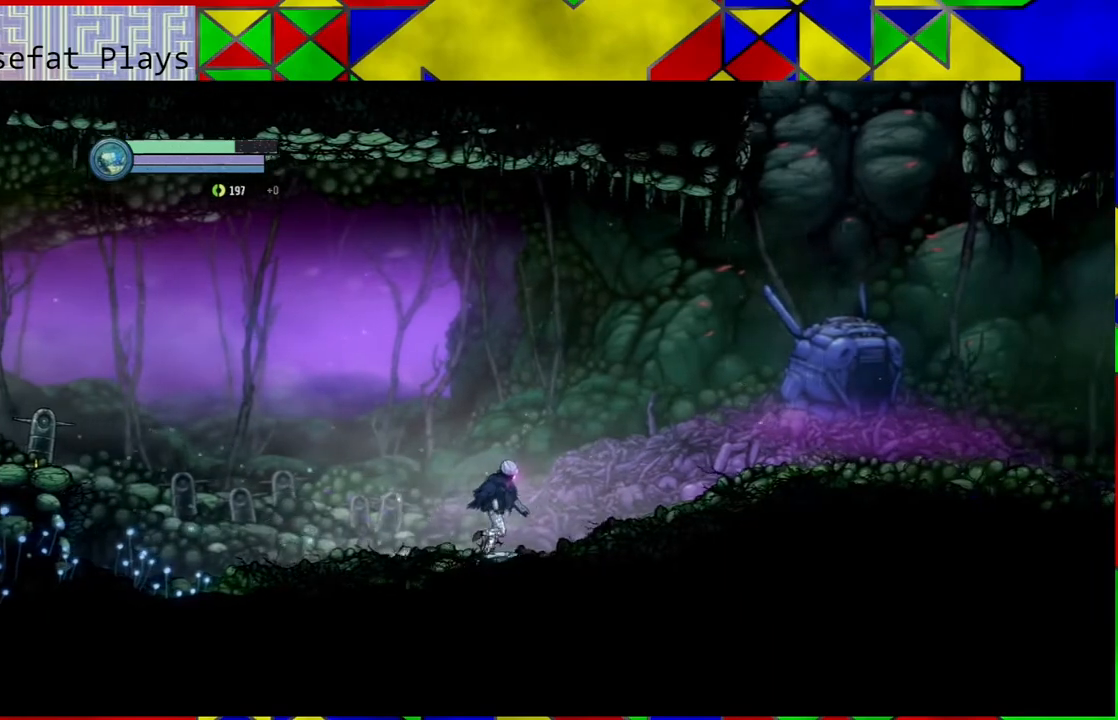
{"buttons": [], "left_stick": "right", "right_stick": "center", "events": []}
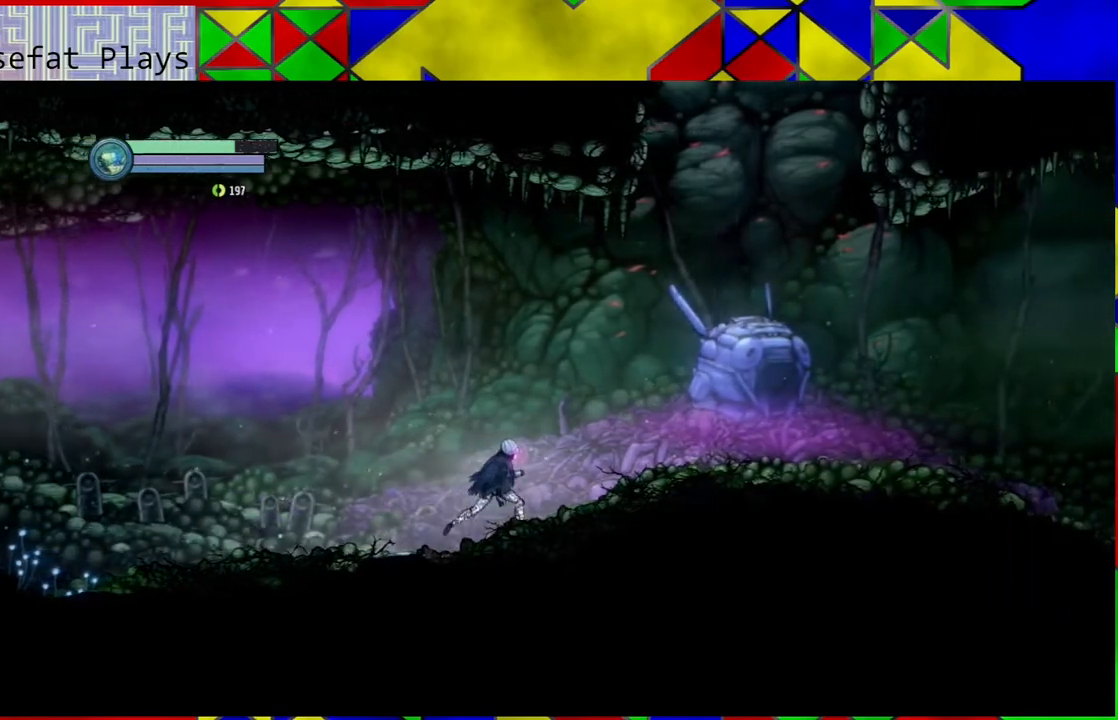
{"buttons": [], "left_stick": "right", "right_stick": "center", "events": []}
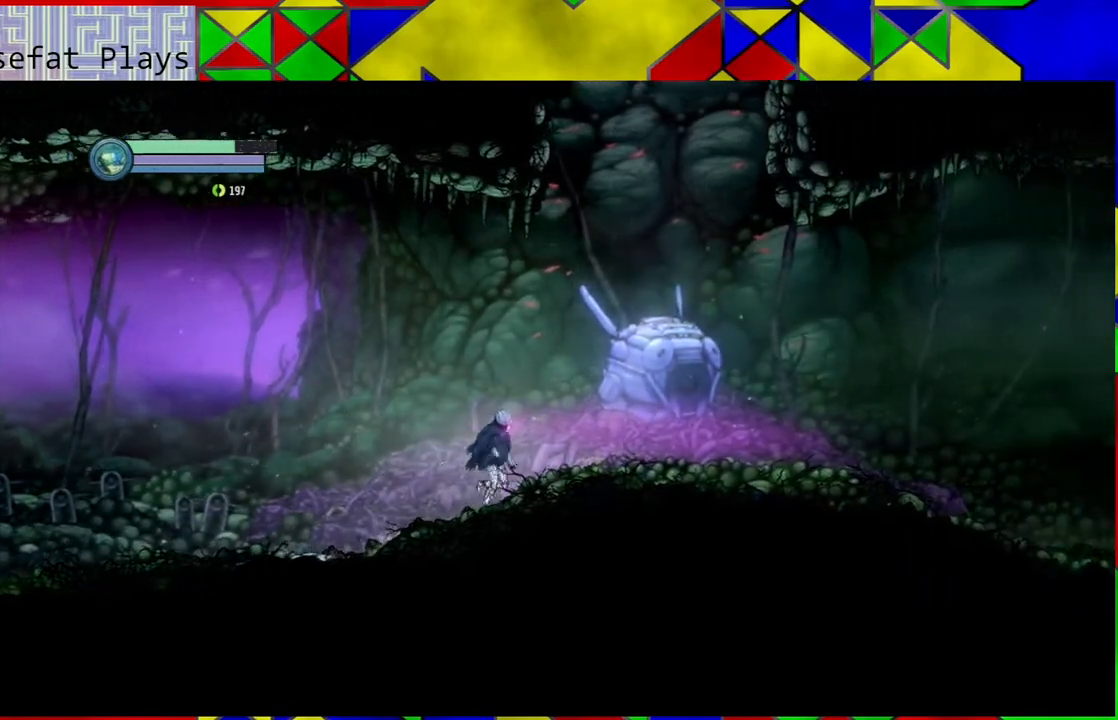
{"buttons": [], "left_stick": "right", "right_stick": "center", "events": []}
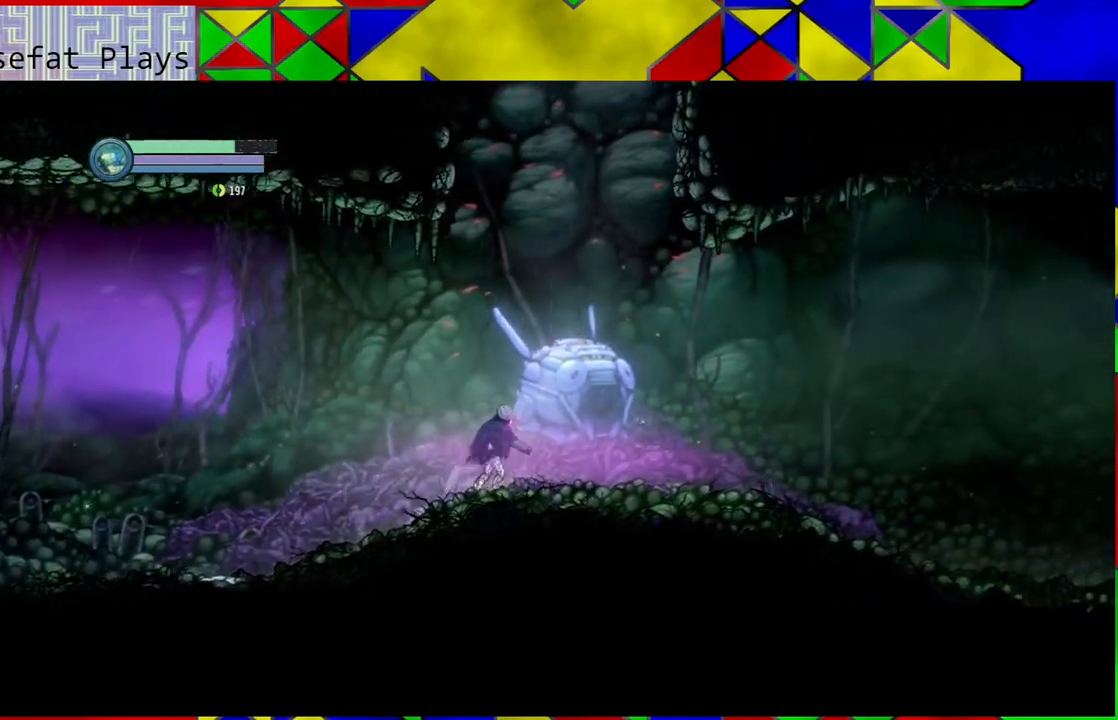
{"buttons": [], "left_stick": "right", "right_stick": "center", "events": []}
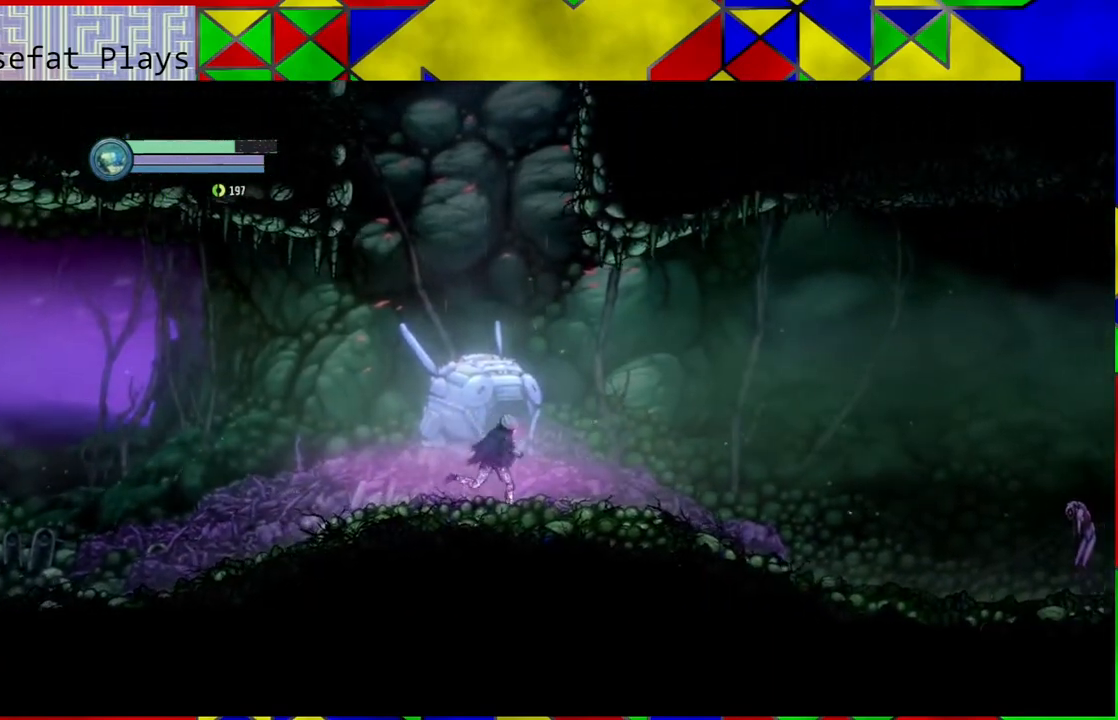
{"buttons": [], "left_stick": "right", "right_stick": "center", "events": []}